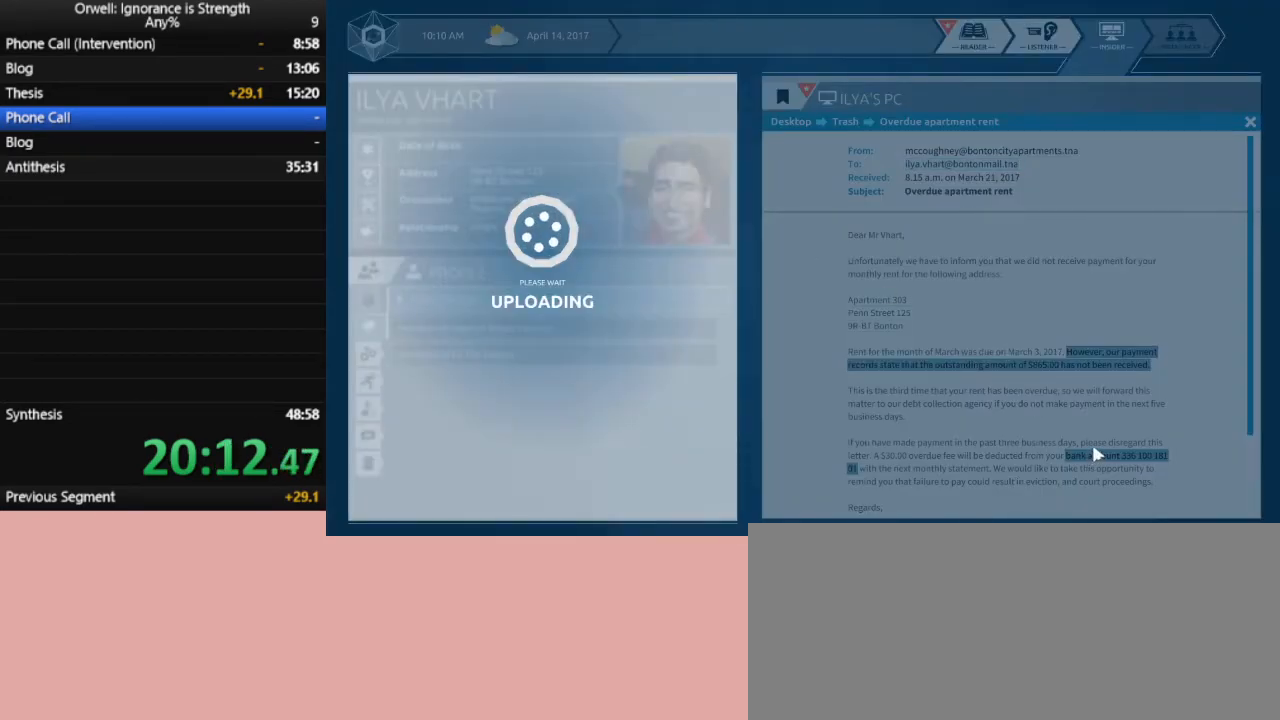
Gameplay with keyboard and mouse; each line is a JSON object with the keys and mouse buttons held at the frame after it. "events" lists presses ("down") and releases ("up") of ".", "/", "0", "1", "2", "3", "4", "5", "6", "7", "8", "9", "a", "alt_l", "alt_r", "b", "backslash", "backspace", "c", "caps_lock", "comma", "ctrl_l", "ctrl_r", "d", "down", "e", "equals", "escape", "f", "f1", "f10", "f11", "f12", "f2", "f3", "f4", "f5", "f6", "f7", "f8", "f9", "g", "h", "i", "j", "k", "l", "lbracket", "left", "m", "minus", "n", "o", "p", "q", "quote", "r", "rbracket", "return", "right", "s", "semicolon", "shift_l", "shift_r", "space", "super", "t", "tab", "tilde", "u", "up", "v", "w", "x", "y", "z", "mouse_left" and "mouse_right" between this image and that frame as [ms after this image, input, new state], when the widget could be followed in between. "mouse_left", "mouse_right" = the "left", "right" buttons of the "mouse" list. No other keys are recorded. Mouse movement is not recorded.
{"keys": [], "mouse": [], "events": []}
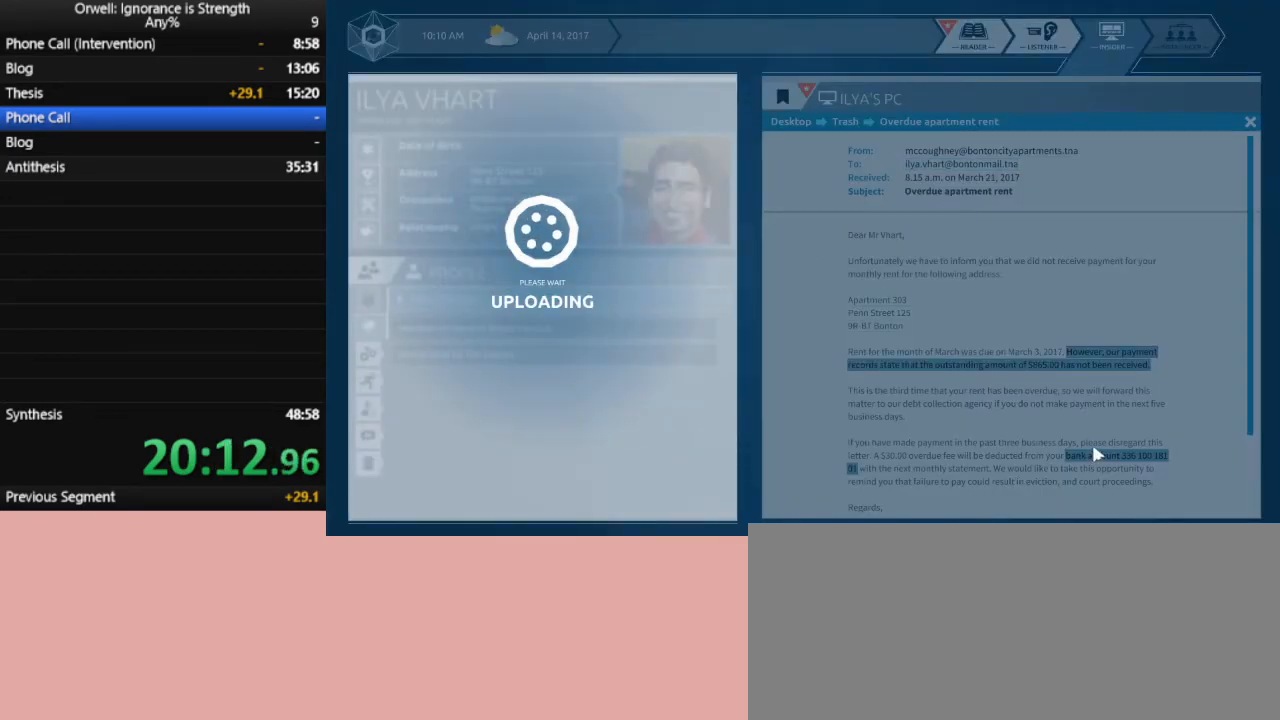
{"keys": [], "mouse": [], "events": []}
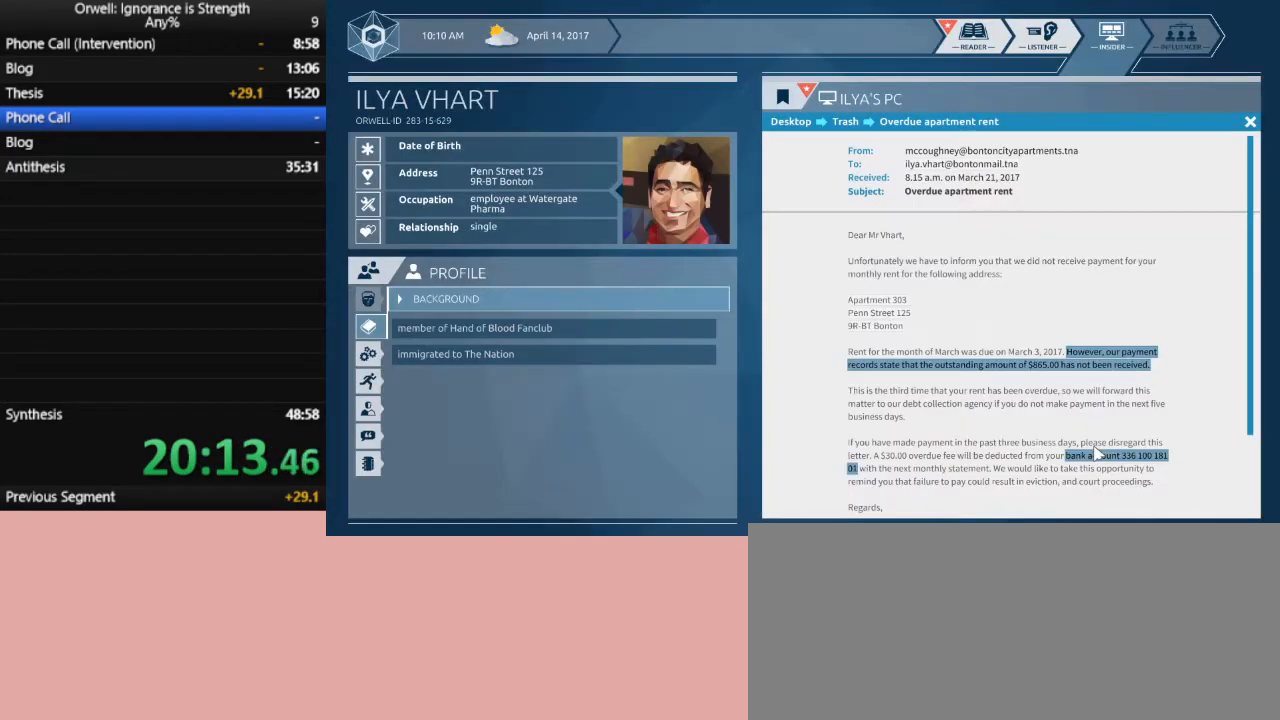
{"keys": [], "mouse": [], "events": []}
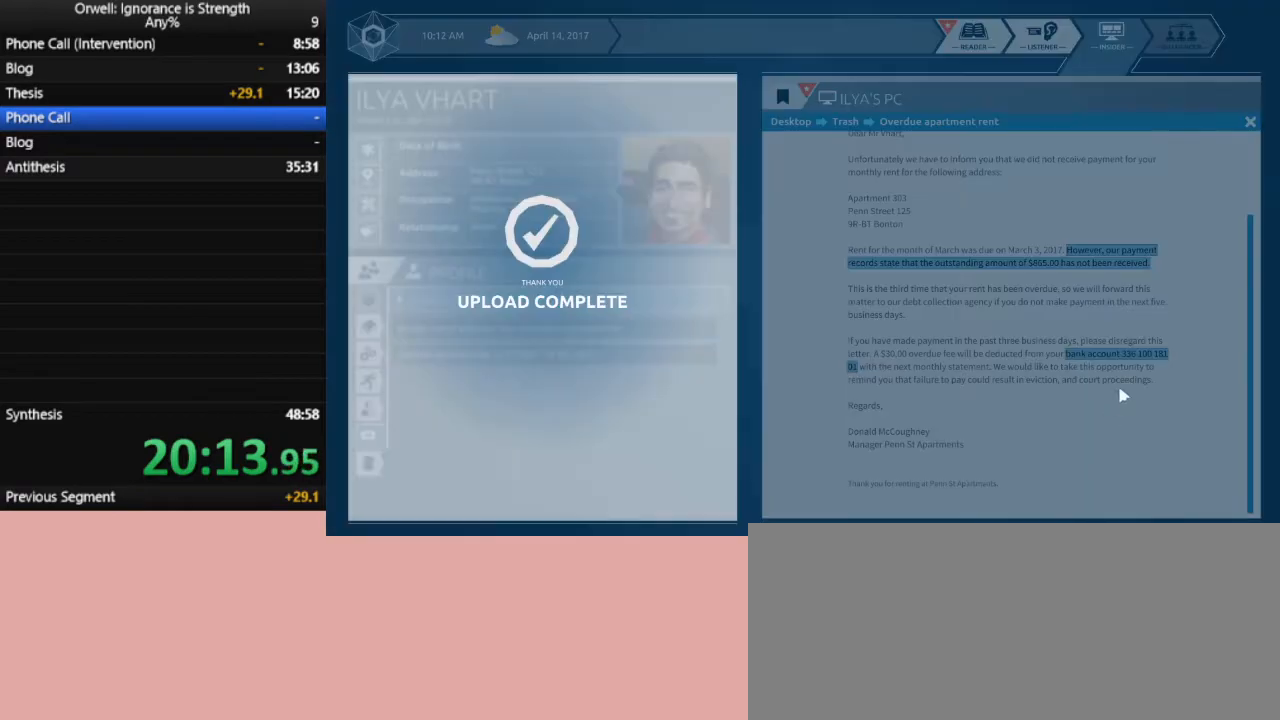
{"keys": [], "mouse": [], "events": []}
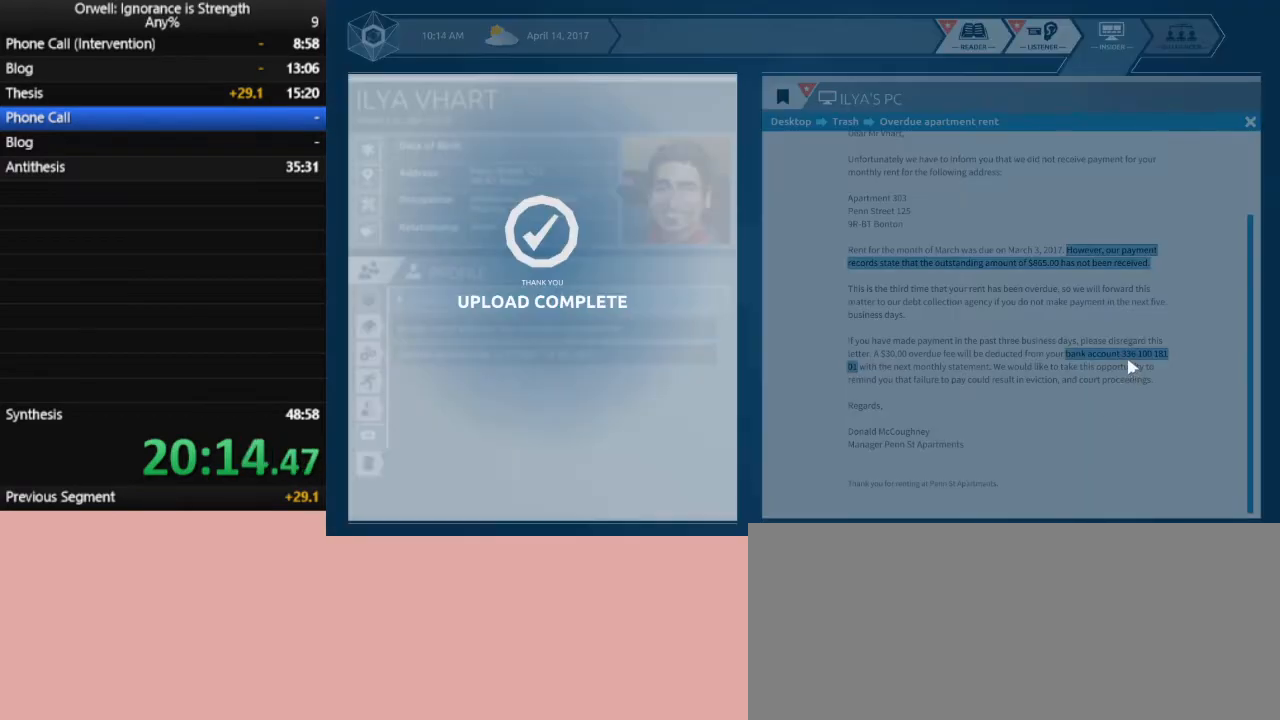
{"keys": [], "mouse": [], "events": []}
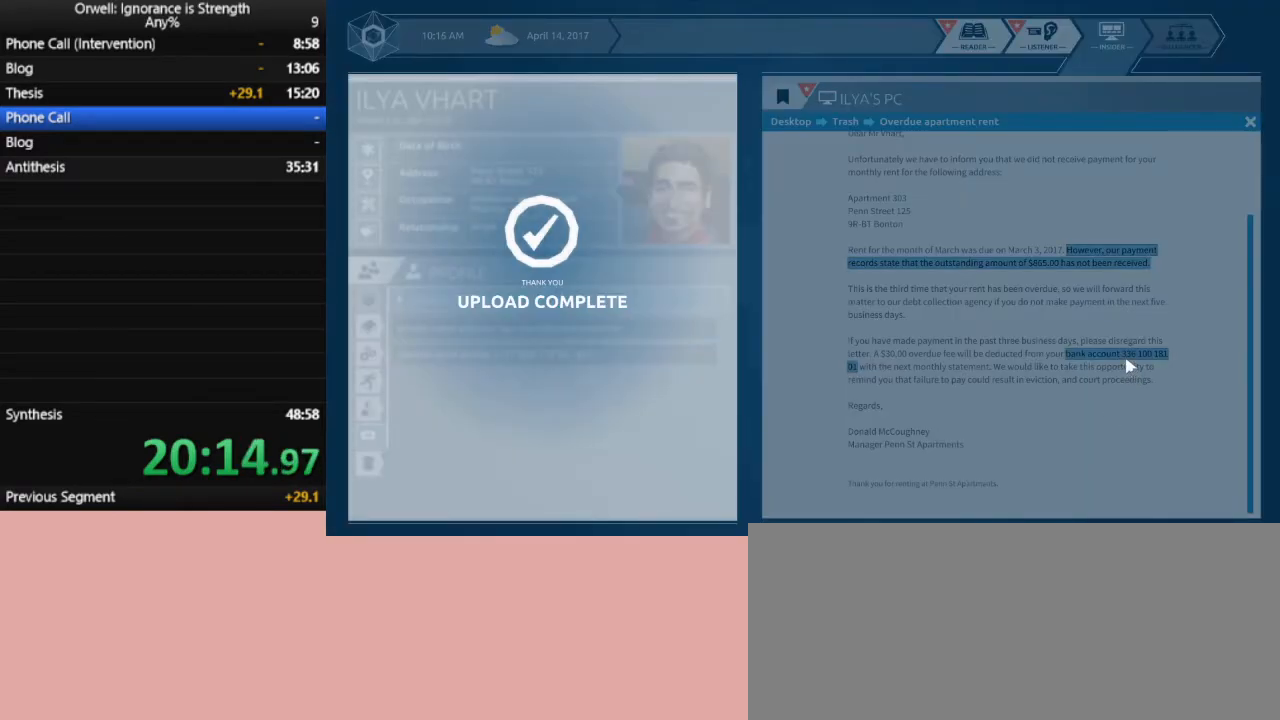
{"keys": [], "mouse": [], "events": []}
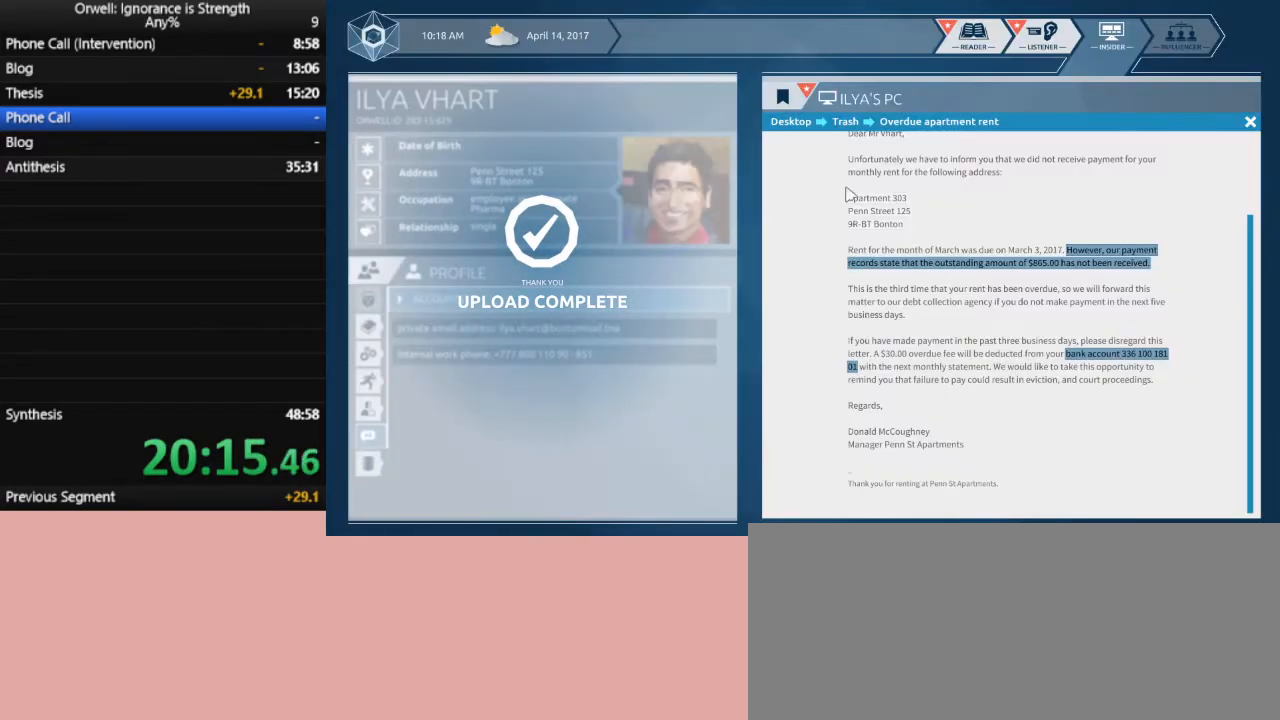
{"keys": [], "mouse": [], "events": []}
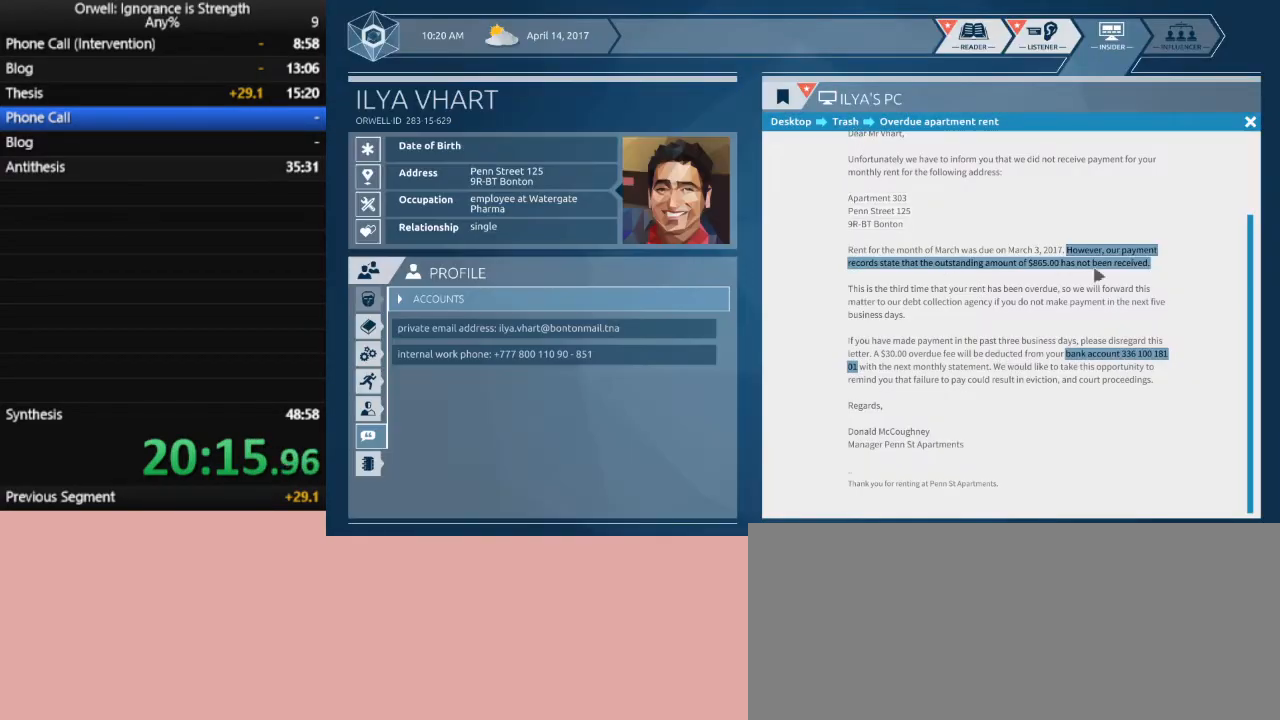
{"keys": [], "mouse": [], "events": []}
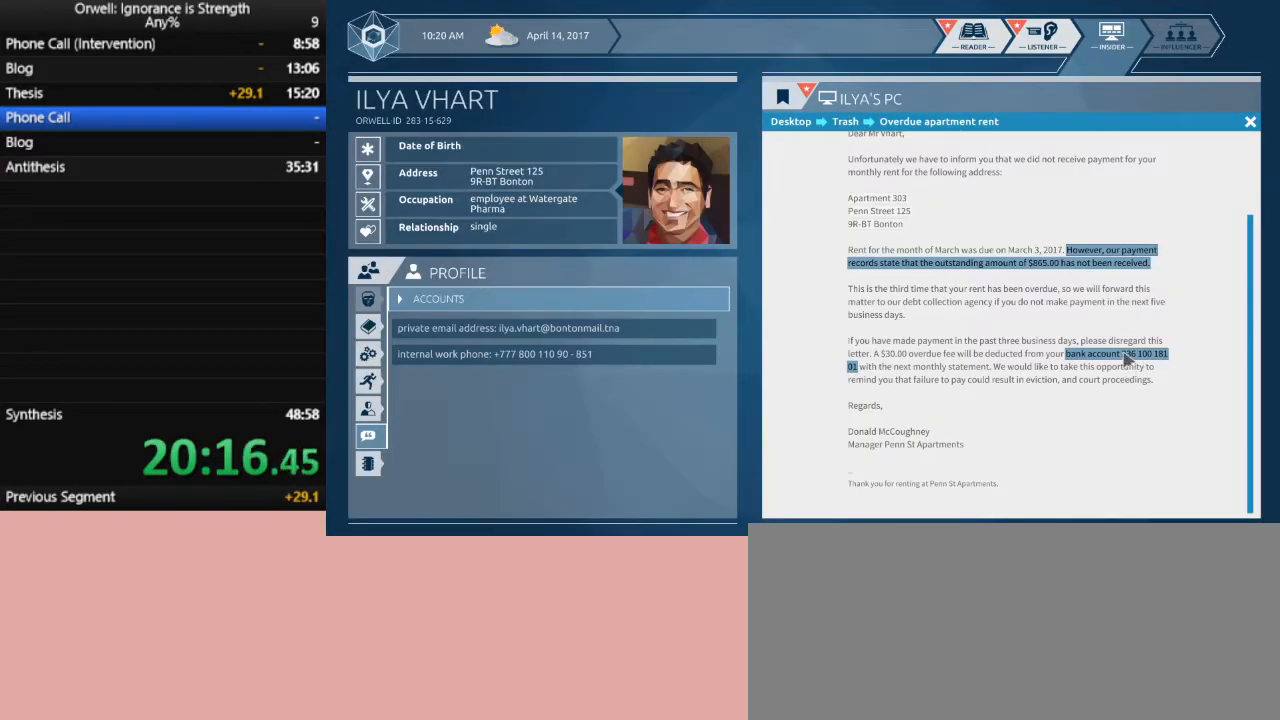
{"keys": [], "mouse": ["left"], "events": [[67, "mouse_left", "down"]]}
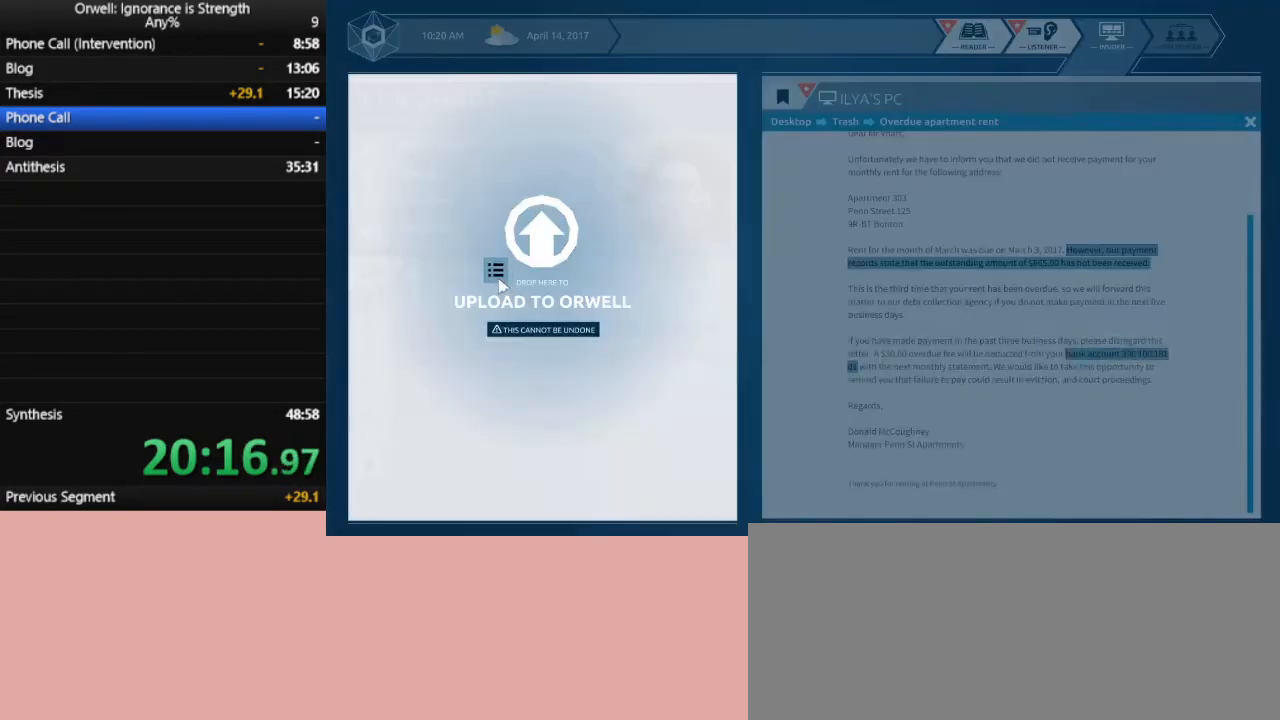
{"keys": [], "mouse": [], "events": [[50, "mouse_left", "up"]]}
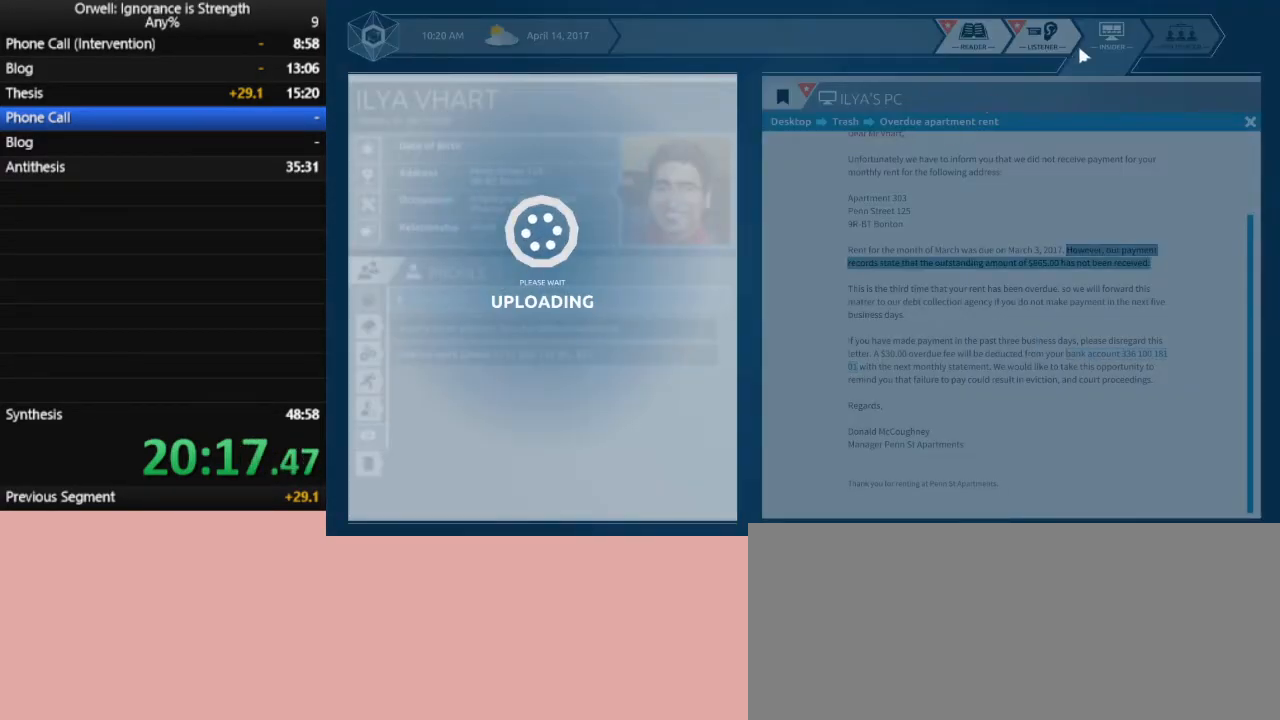
{"keys": [], "mouse": [], "events": []}
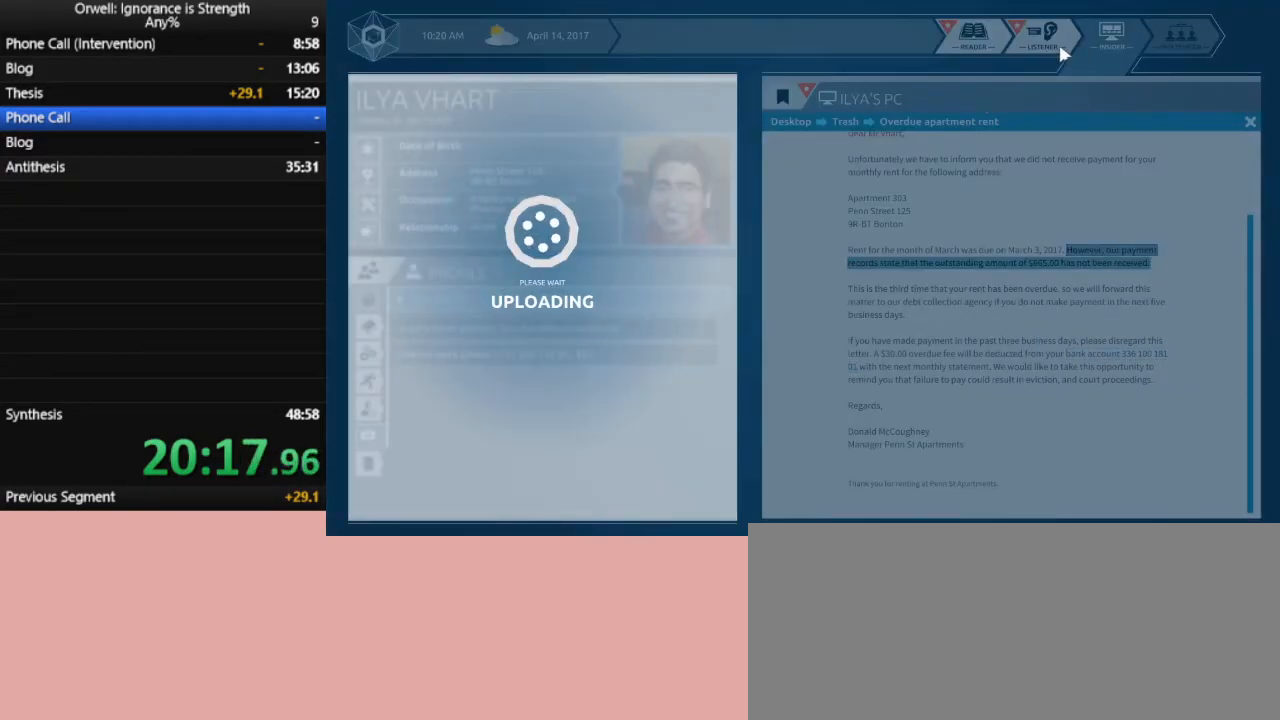
{"keys": [], "mouse": [], "events": []}
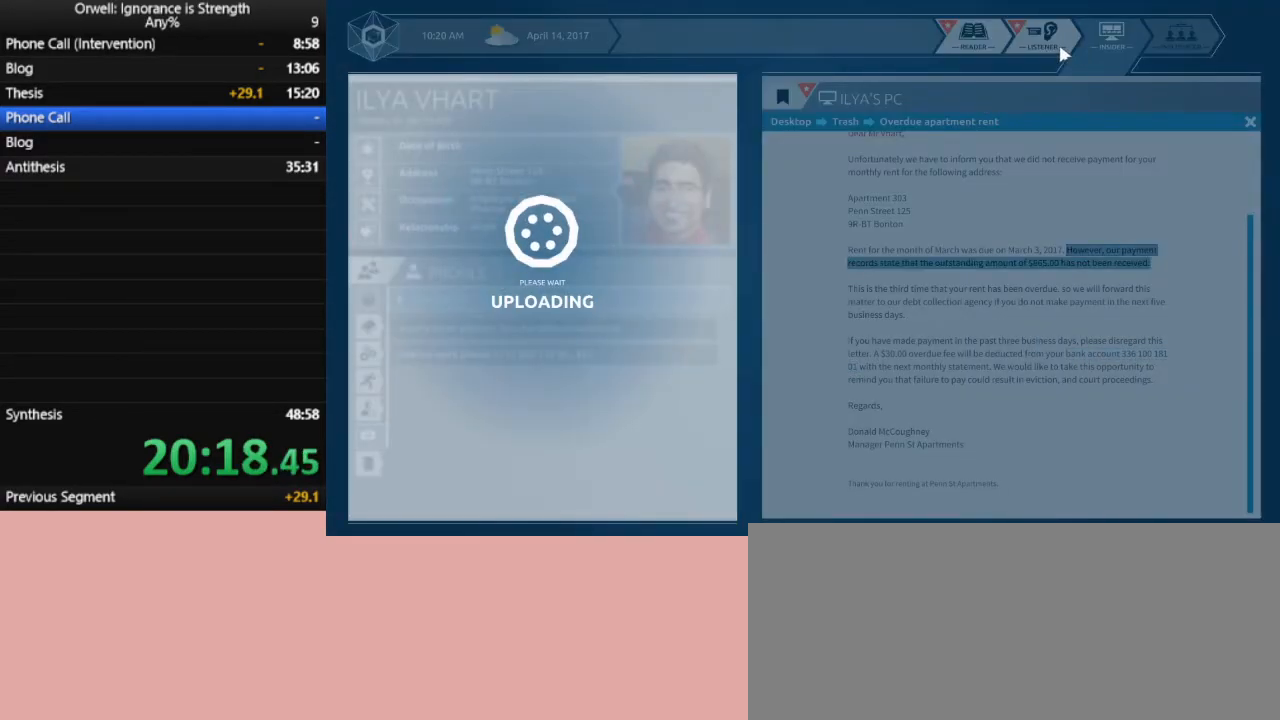
{"keys": [], "mouse": [], "events": []}
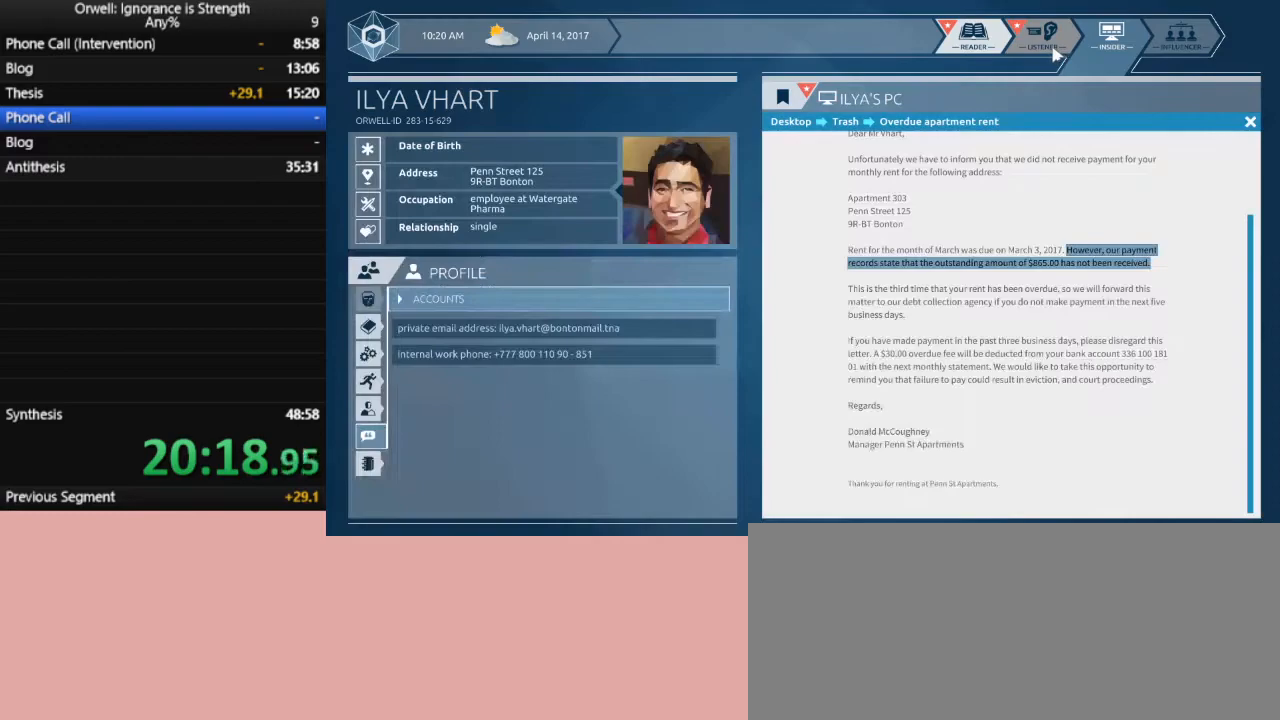
{"keys": [], "mouse": [], "events": []}
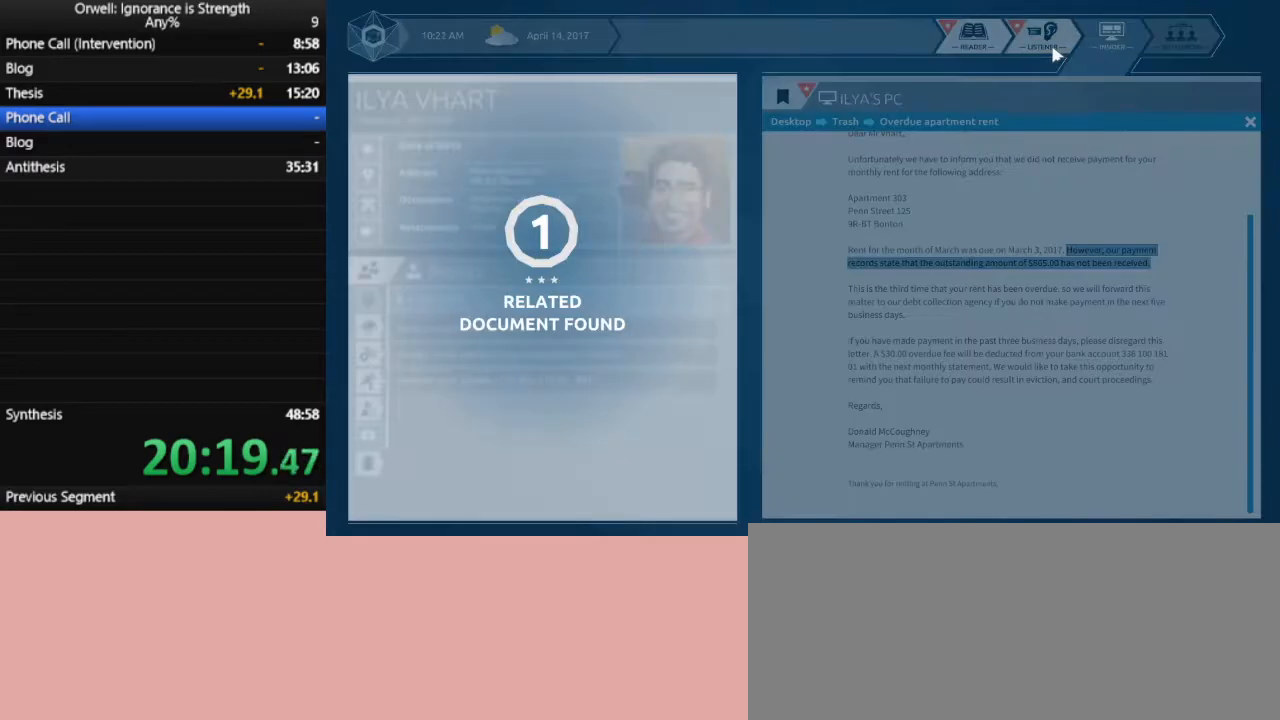
{"keys": [], "mouse": [], "events": []}
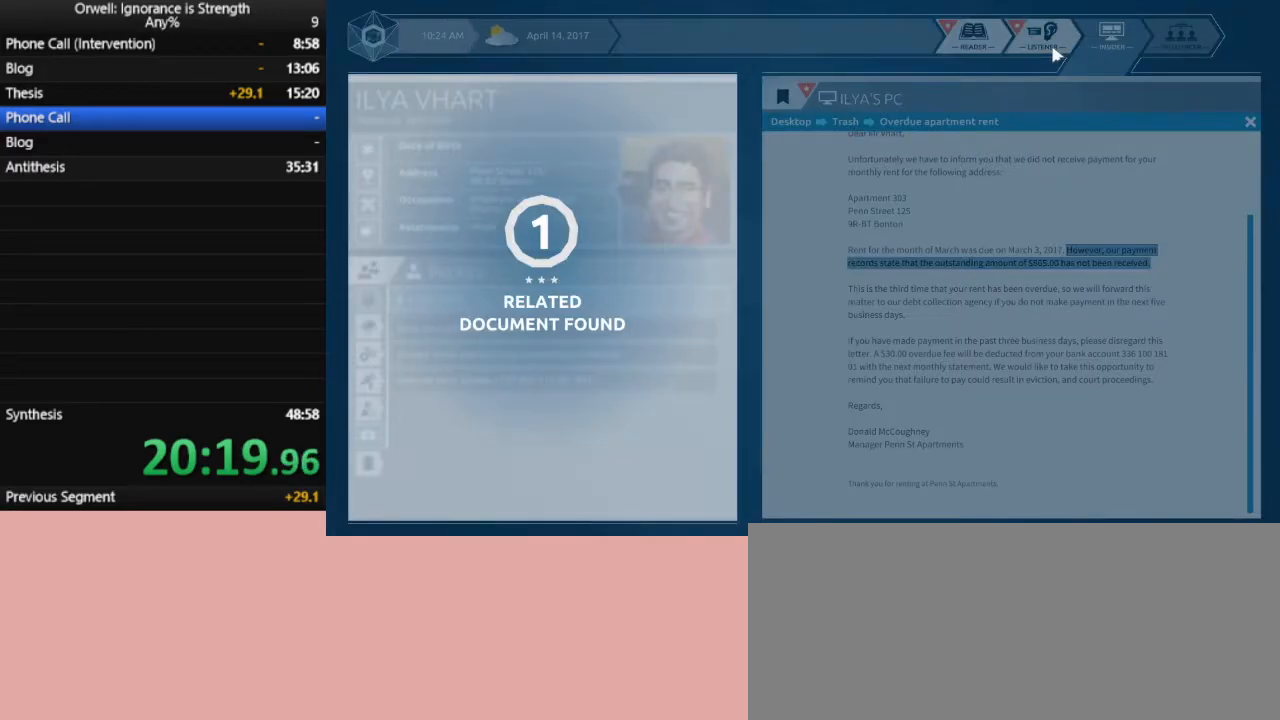
{"keys": [], "mouse": [], "events": []}
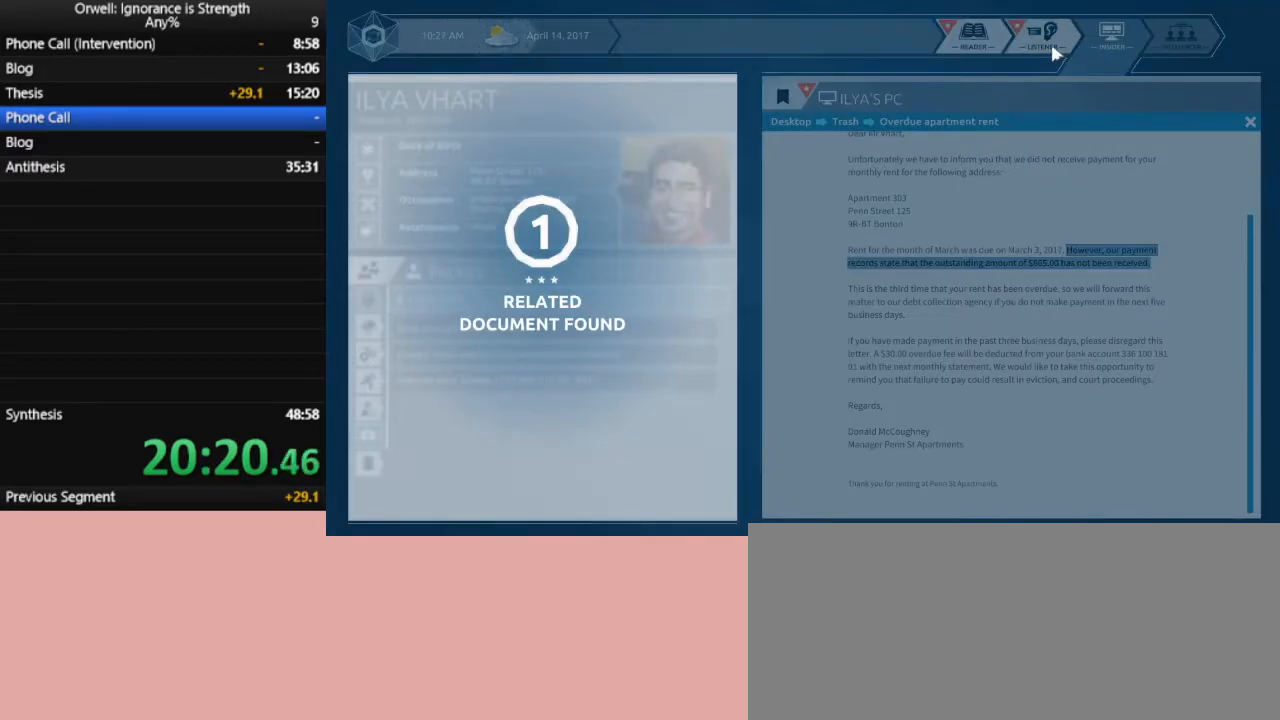
{"keys": [], "mouse": [], "events": []}
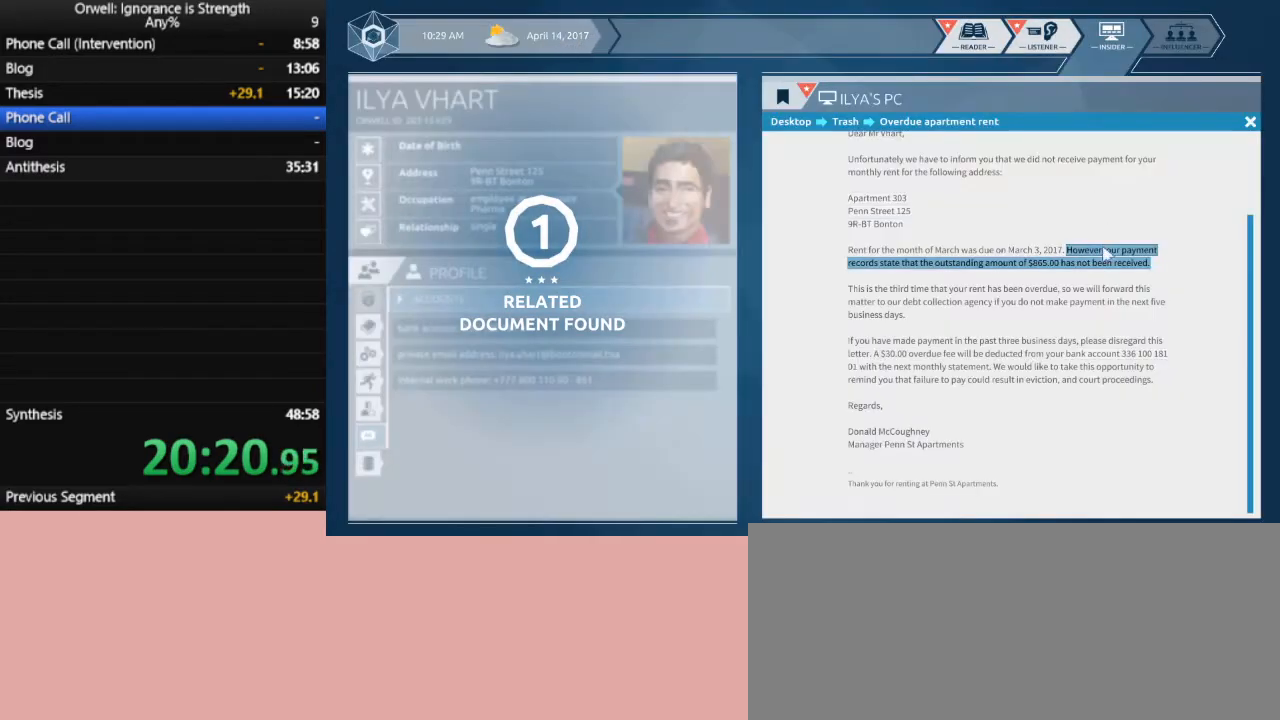
{"keys": [], "mouse": ["left"], "events": [[167, "mouse_left", "down"]]}
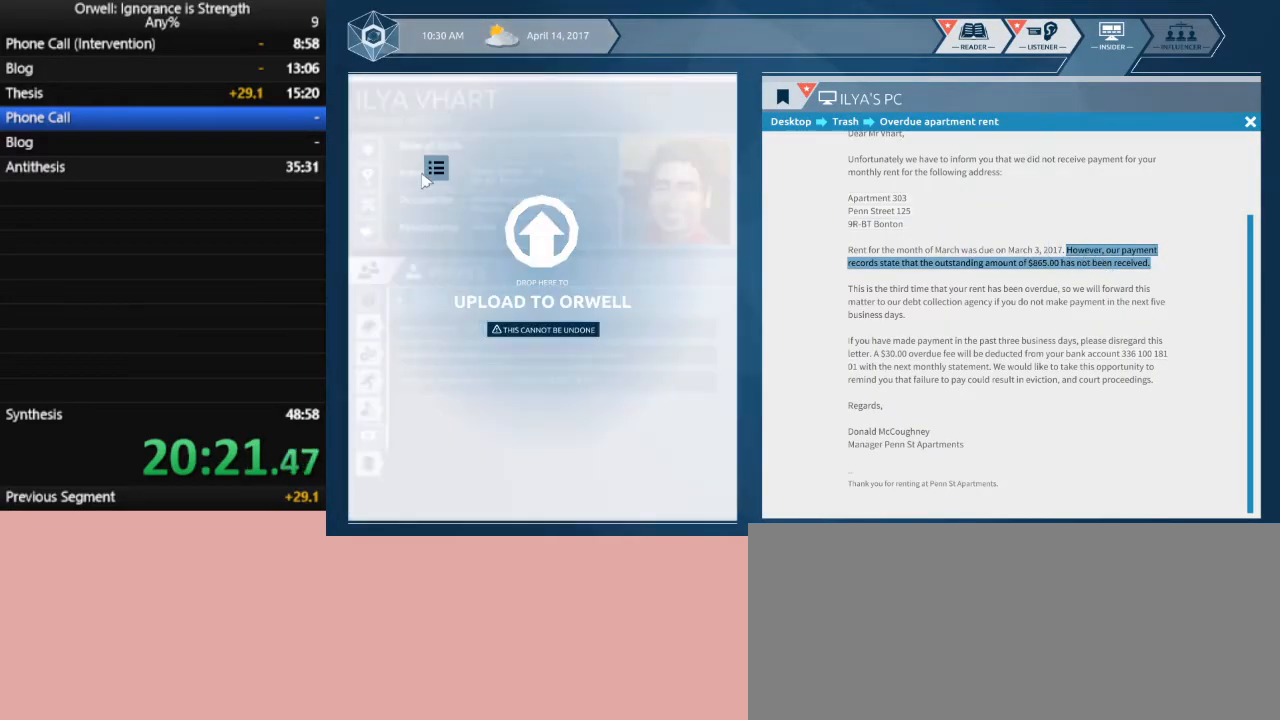
{"keys": [], "mouse": [], "events": [[317, "mouse_left", "up"]]}
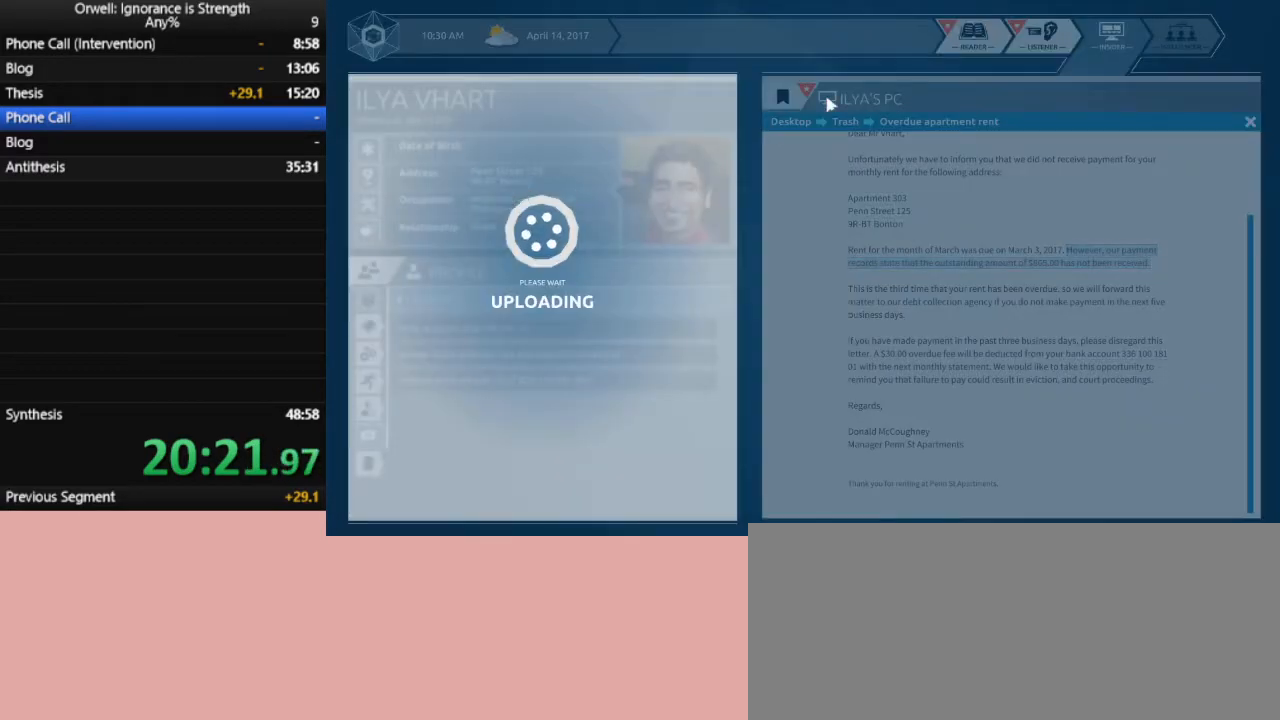
{"keys": [], "mouse": ["left"], "events": [[333, "mouse_left", "down"], [383, "mouse_left", "up"], [483, "mouse_left", "down"]]}
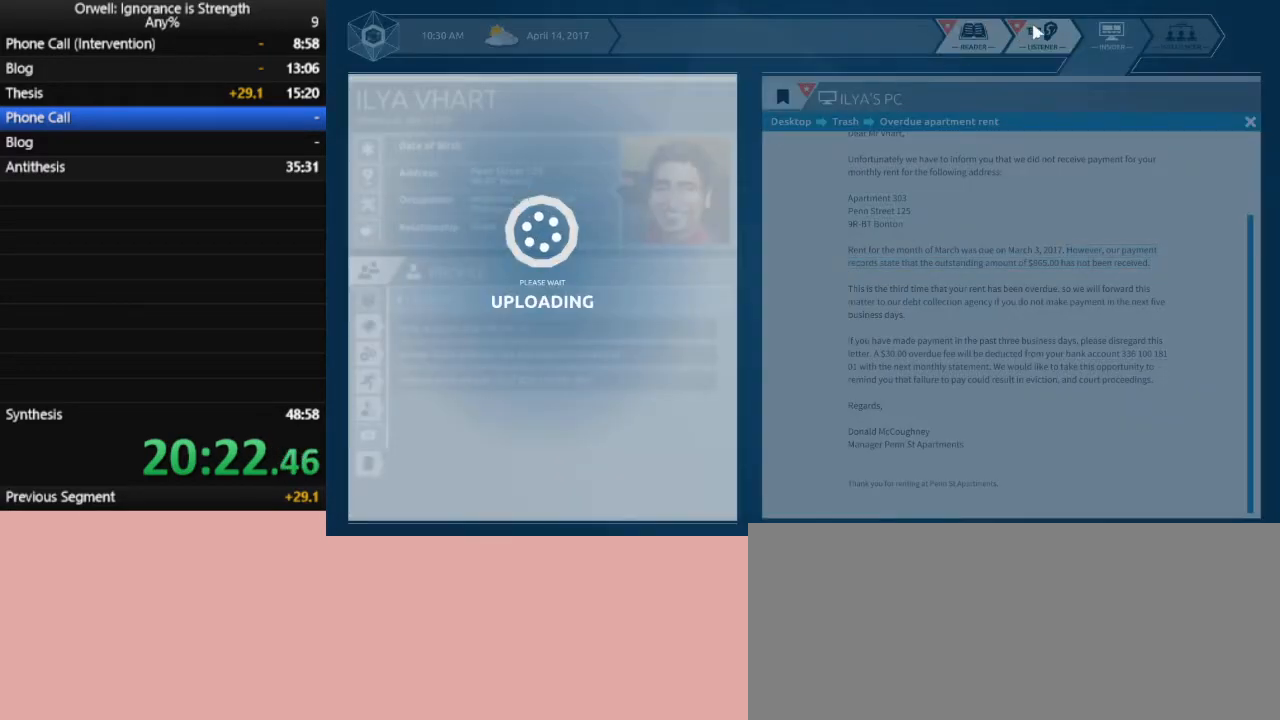
{"keys": [], "mouse": ["left"], "events": [[67, "mouse_left", "up"], [167, "mouse_left", "down"], [267, "mouse_left", "up"], [317, "mouse_left", "down"], [400, "mouse_left", "up"], [500, "mouse_left", "down"]]}
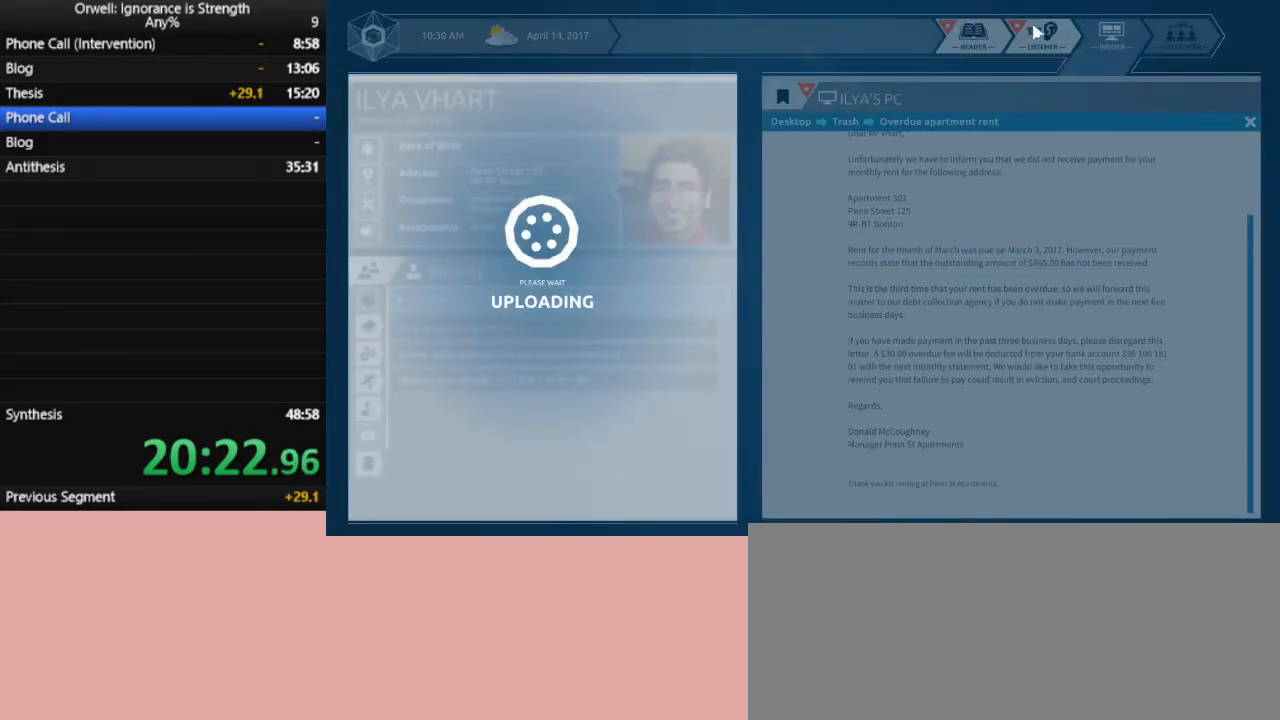
{"keys": [], "mouse": [], "events": [[83, "mouse_left", "up"], [183, "mouse_left", "down"], [283, "mouse_left", "up"], [367, "mouse_left", "down"], [417, "mouse_left", "up"]]}
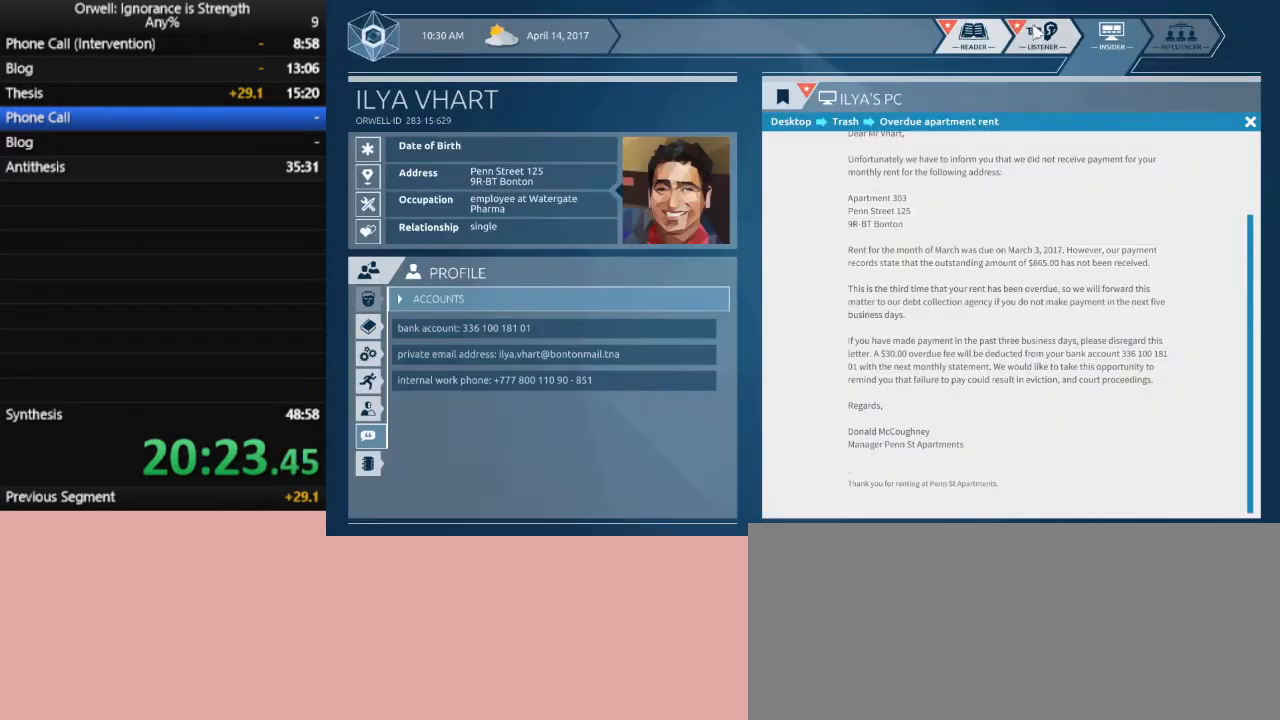
{"keys": [], "mouse": [], "events": [[17, "mouse_left", "down"], [100, "mouse_left", "up"], [150, "mouse_left", "down"], [250, "mouse_left", "up"]]}
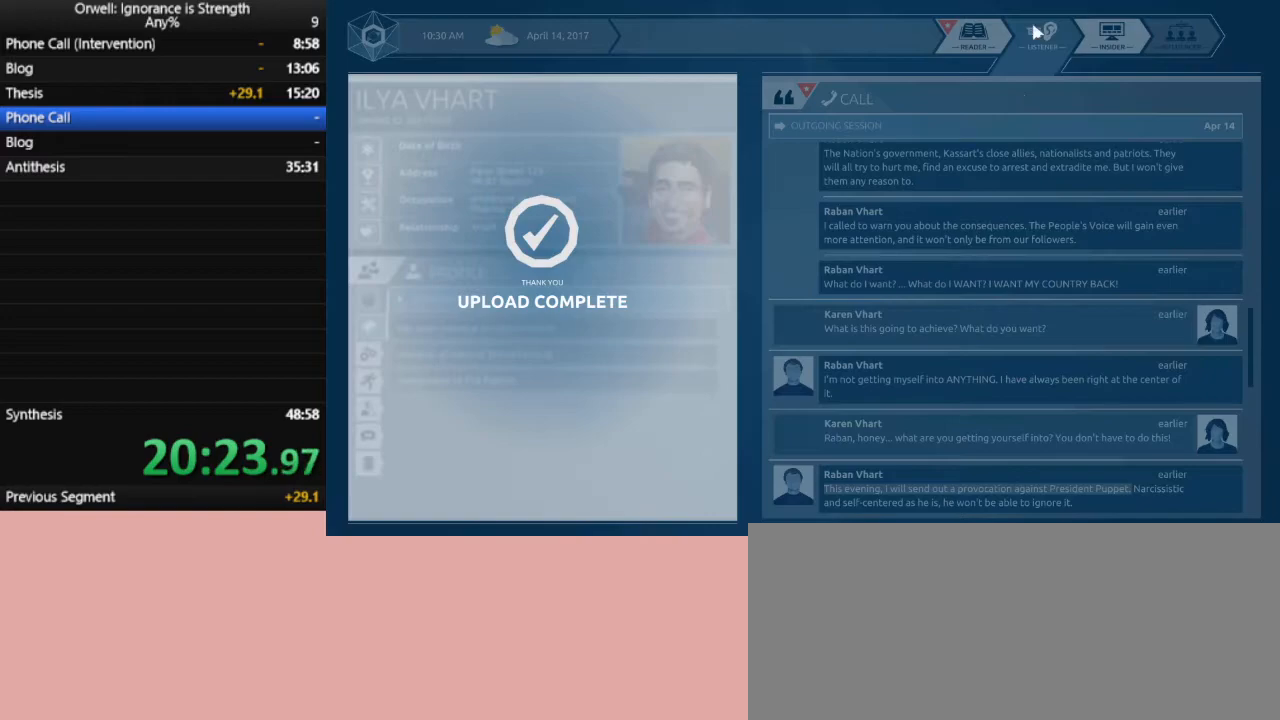
{"keys": [], "mouse": [], "events": []}
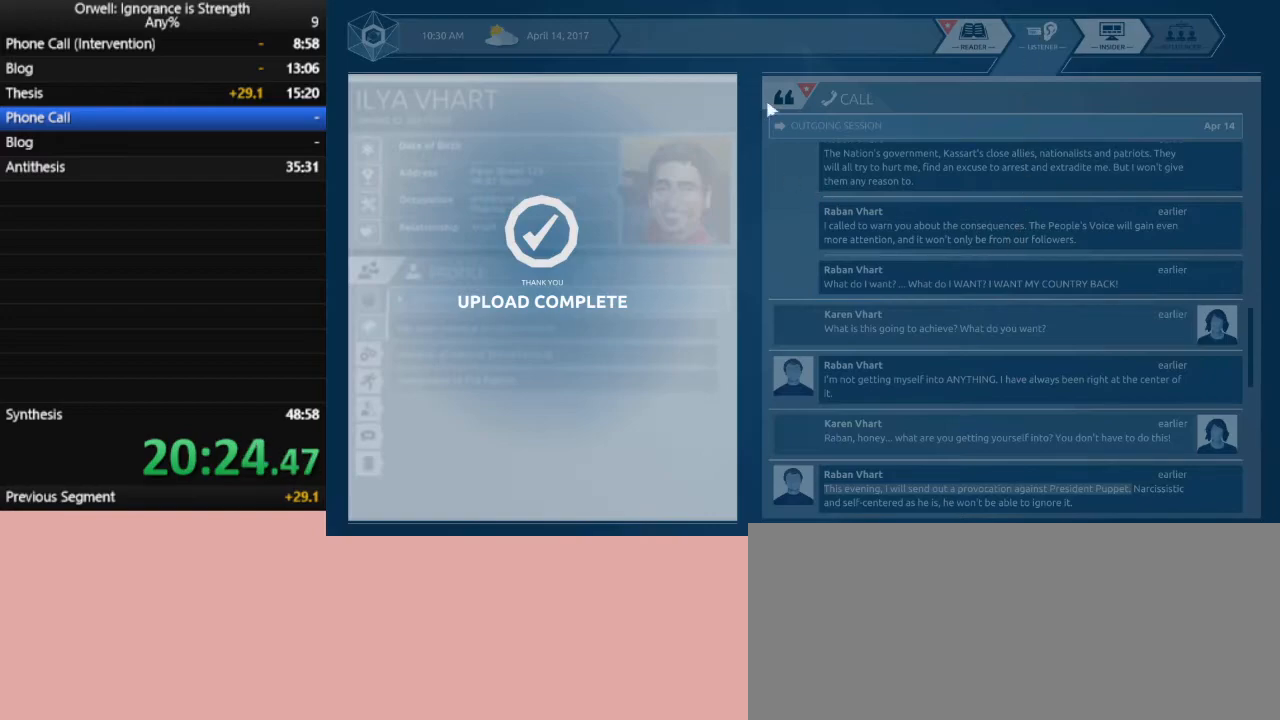
{"keys": [], "mouse": [], "events": [[233, "mouse_left", "down"], [317, "mouse_left", "up"], [417, "mouse_left", "down"], [467, "mouse_left", "up"]]}
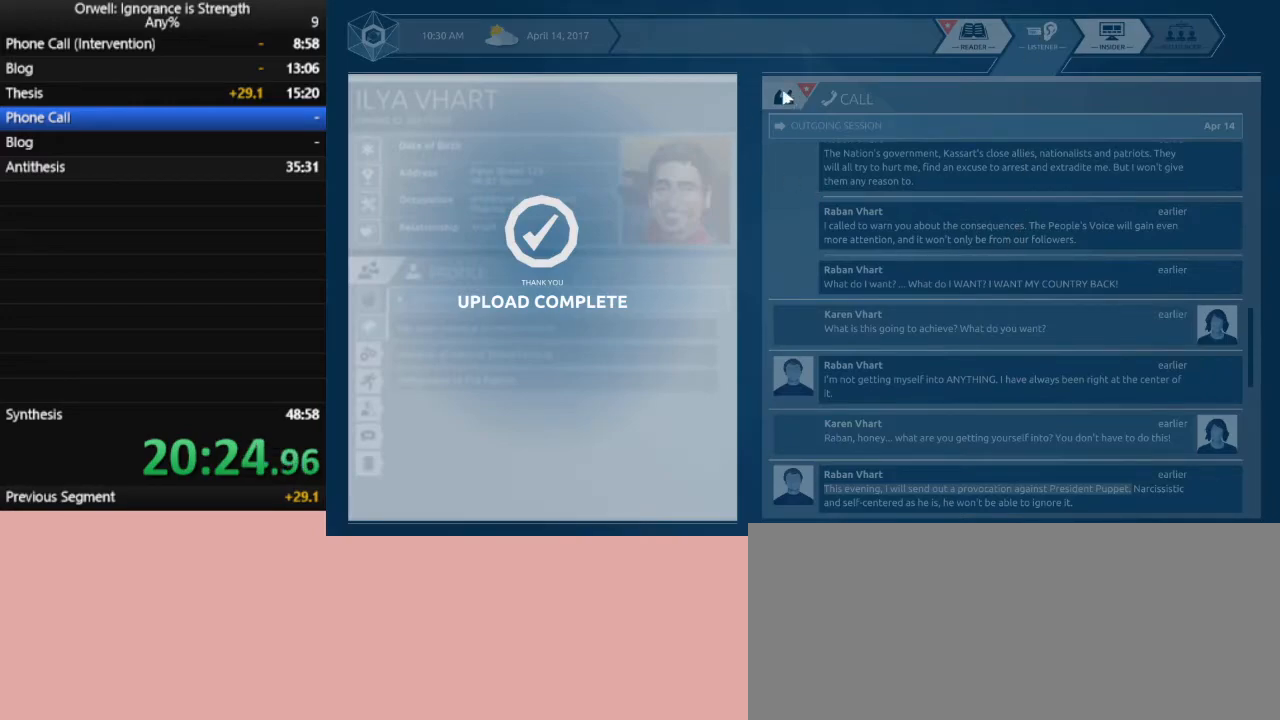
{"keys": [], "mouse": [], "events": [[100, "mouse_left", "down"], [150, "mouse_left", "up"], [250, "mouse_left", "down"], [333, "mouse_left", "up"], [383, "mouse_left", "down"], [483, "mouse_left", "up"]]}
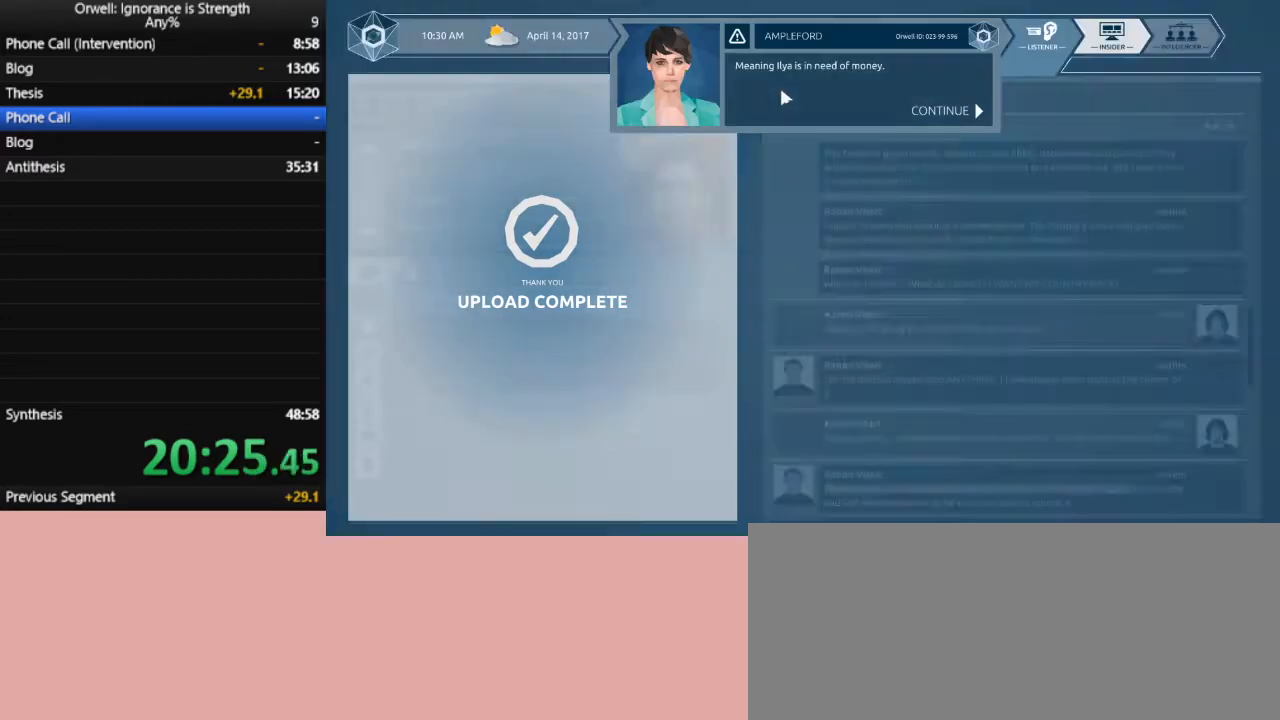
{"keys": [], "mouse": [], "events": [[67, "mouse_left", "down"], [117, "mouse_left", "up"], [267, "mouse_left", "down"], [350, "mouse_left", "up"], [400, "mouse_left", "down"], [500, "mouse_left", "up"]]}
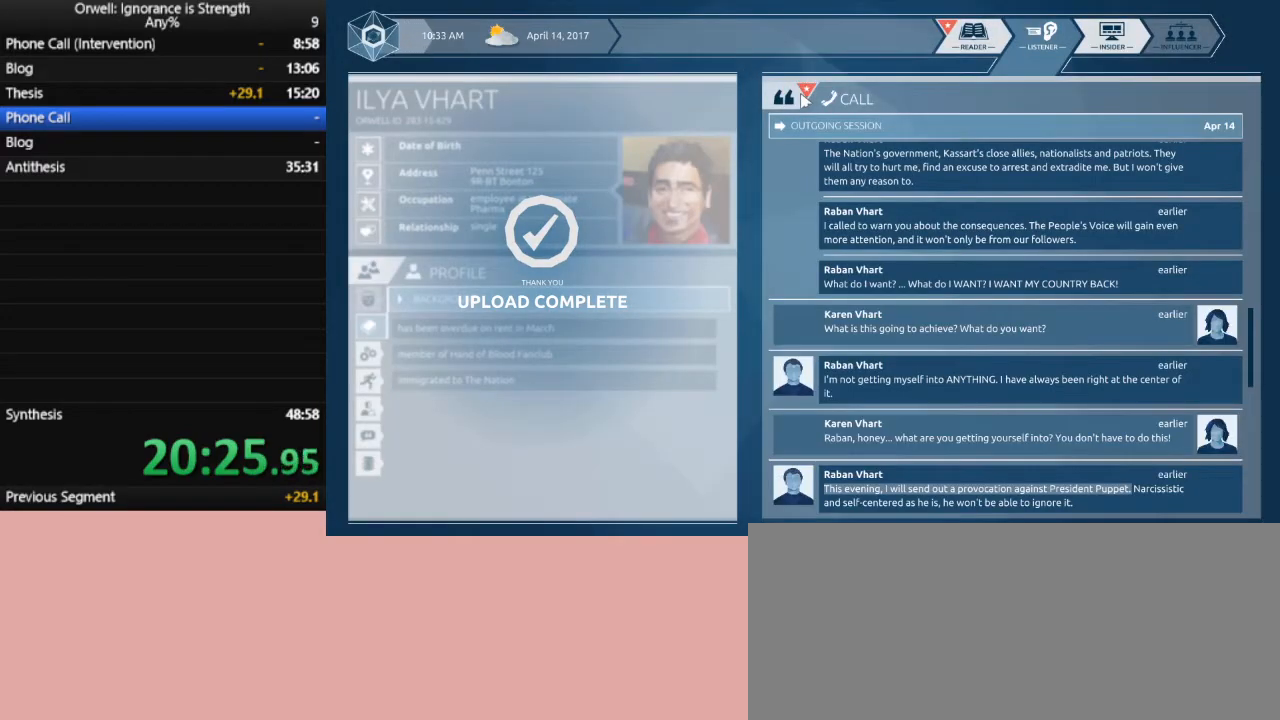
{"keys": [], "mouse": [], "events": []}
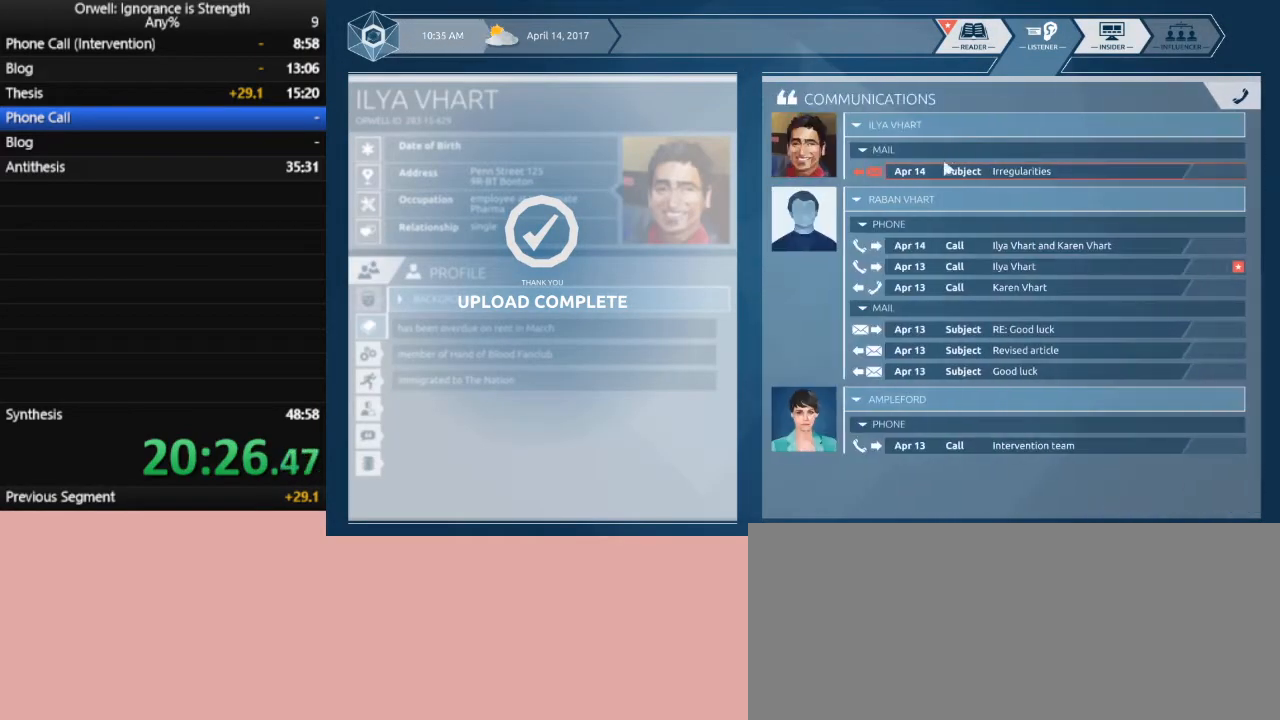
{"keys": [], "mouse": [], "events": []}